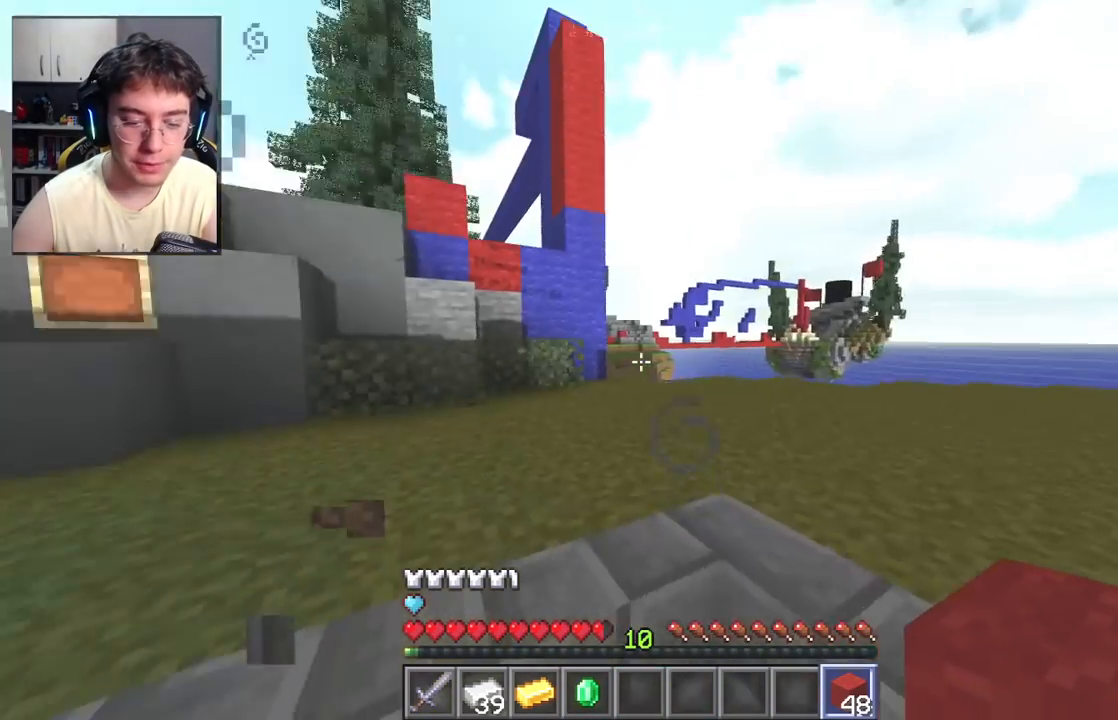
Gameplay with keyboard and mouse; each line is a JSON object with the keys and mouse buttons held at the frame after it. "events" lists presses ("down") and releases ("up") of "a", "d", "s", "space", "w", "mouse_left" and "mouse_right" between this image and that frame as [ms after this image, input, new state], when the widget could be followed in between. "mouse_left", "mouse_right" = the "left", "right" buttons of the "mouse" list. No other keys are recorded. Fast repeated clicks can show as one long hold. Mouse movement is not recorded.
{"keys": ["w"], "mouse": [], "events": [[483, "w", "down"]]}
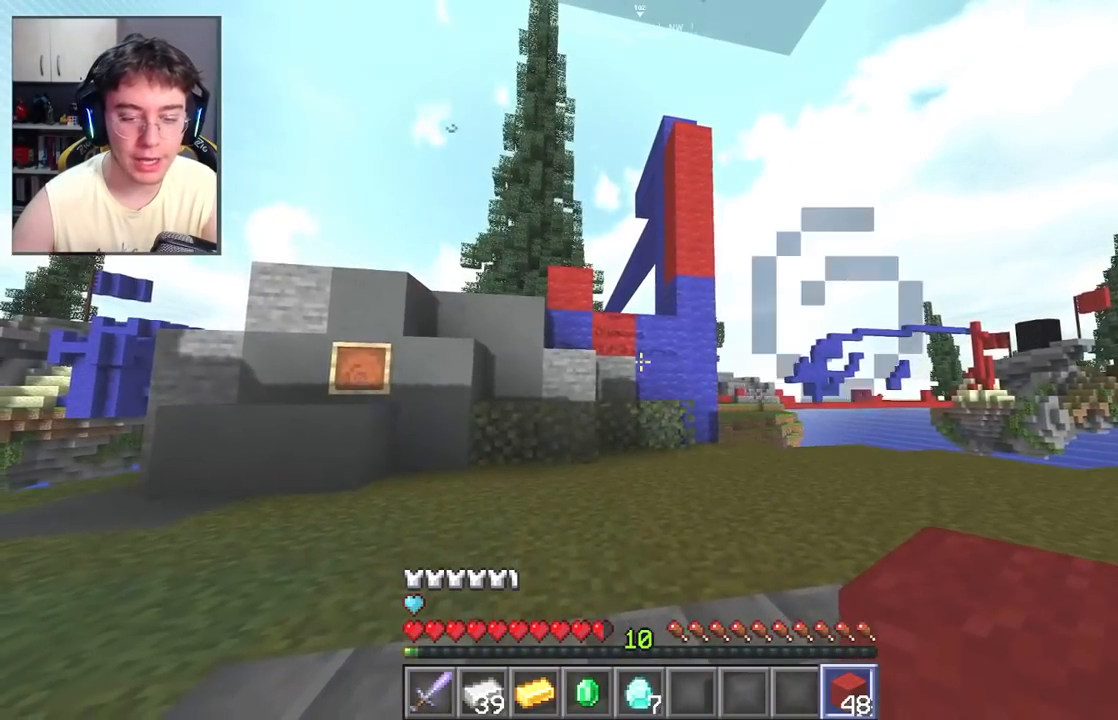
{"keys": ["w"], "mouse": [], "events": [[83, "a", "down"], [317, "a", "up"]]}
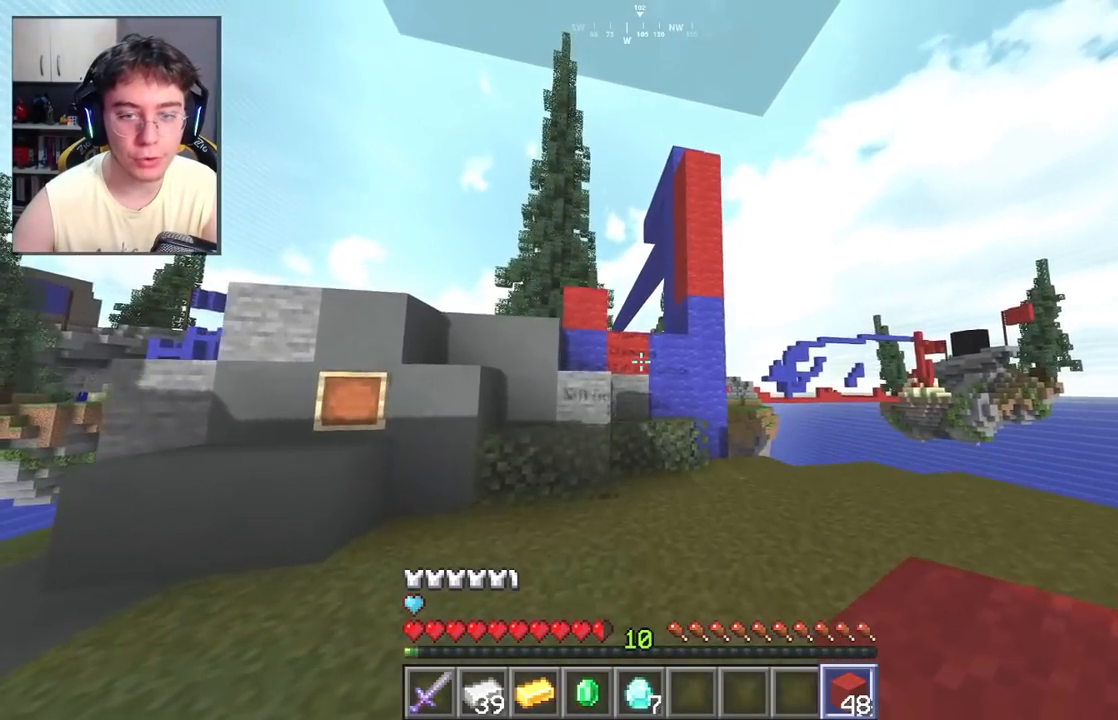
{"keys": ["w"], "mouse": [], "events": [[167, "a", "down"], [317, "a", "up"], [317, "space", "down"], [483, "space", "up"]]}
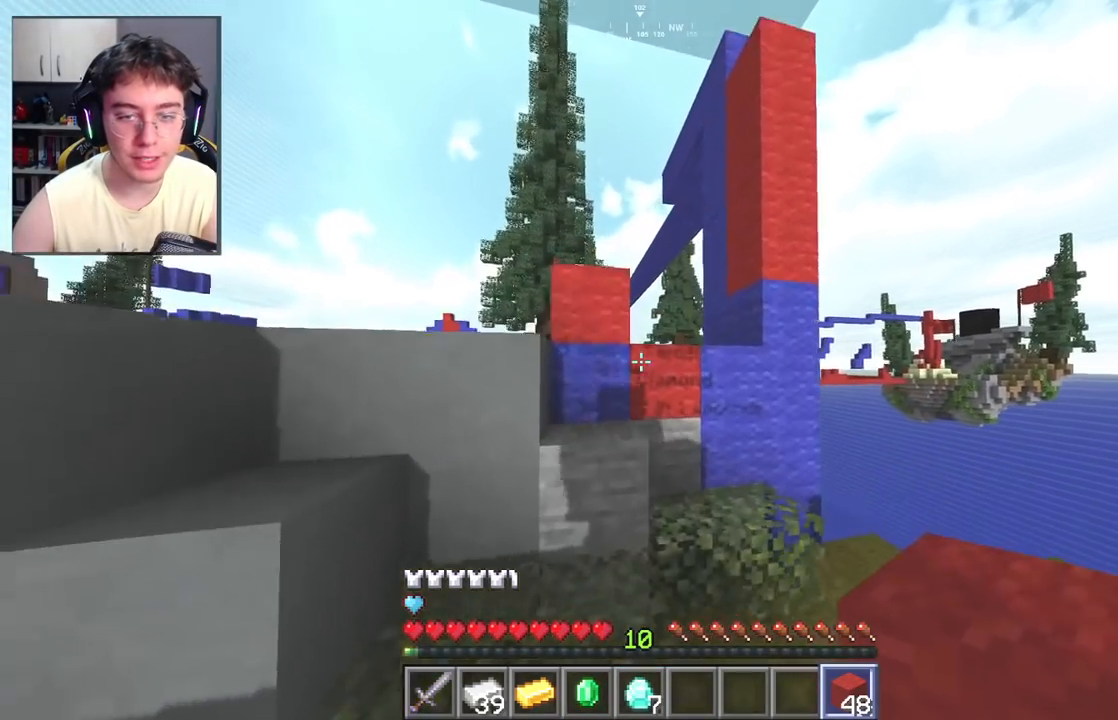
{"keys": ["w"], "mouse": [], "events": [[200, "space", "down"], [400, "space", "up"]]}
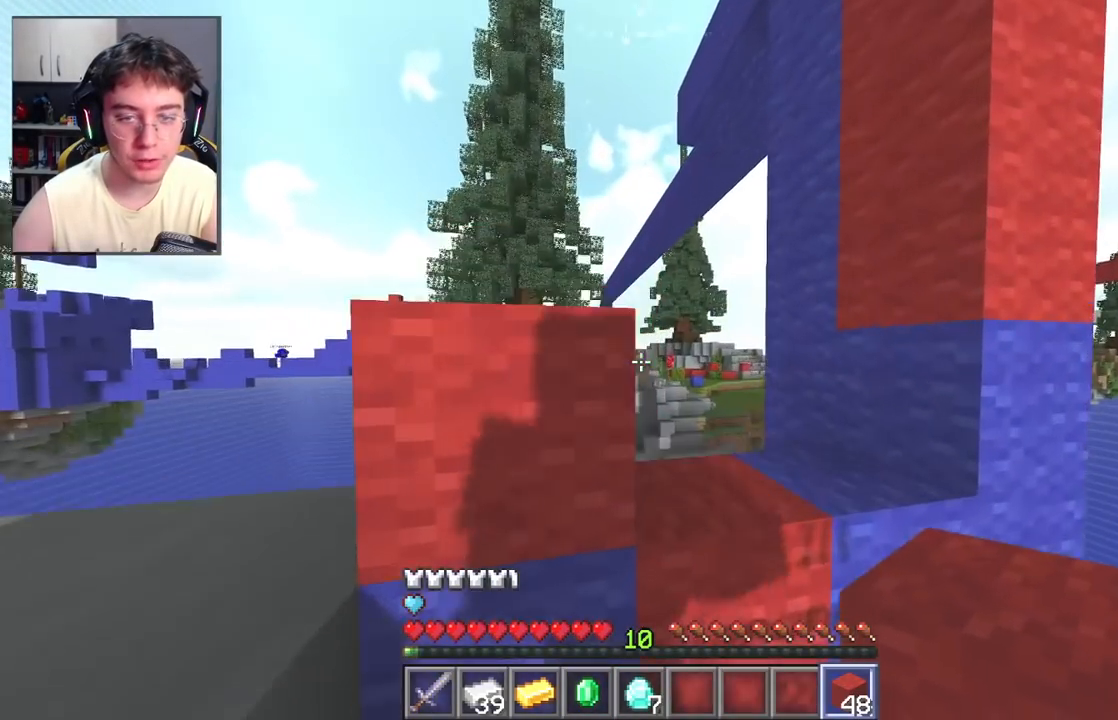
{"keys": ["a", "w"], "mouse": [], "events": [[133, "space", "down"], [167, "d", "down"], [333, "a", "down"], [333, "space", "up"], [417, "d", "up"]]}
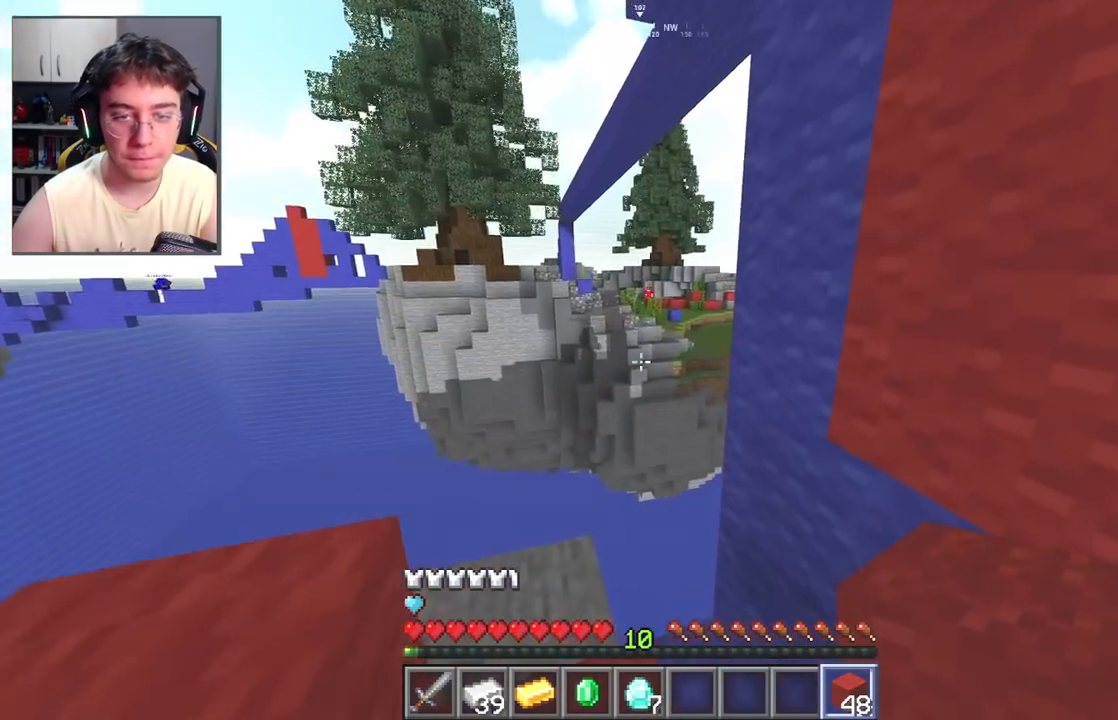
{"keys": ["space"], "mouse": ["right"], "events": [[67, "a", "up"], [67, "d", "down"], [183, "space", "down"], [267, "w", "up"], [300, "d", "up"], [317, "a", "down"], [367, "space", "up"], [383, "mouse_right", "down"], [433, "a", "up"], [500, "space", "down"]]}
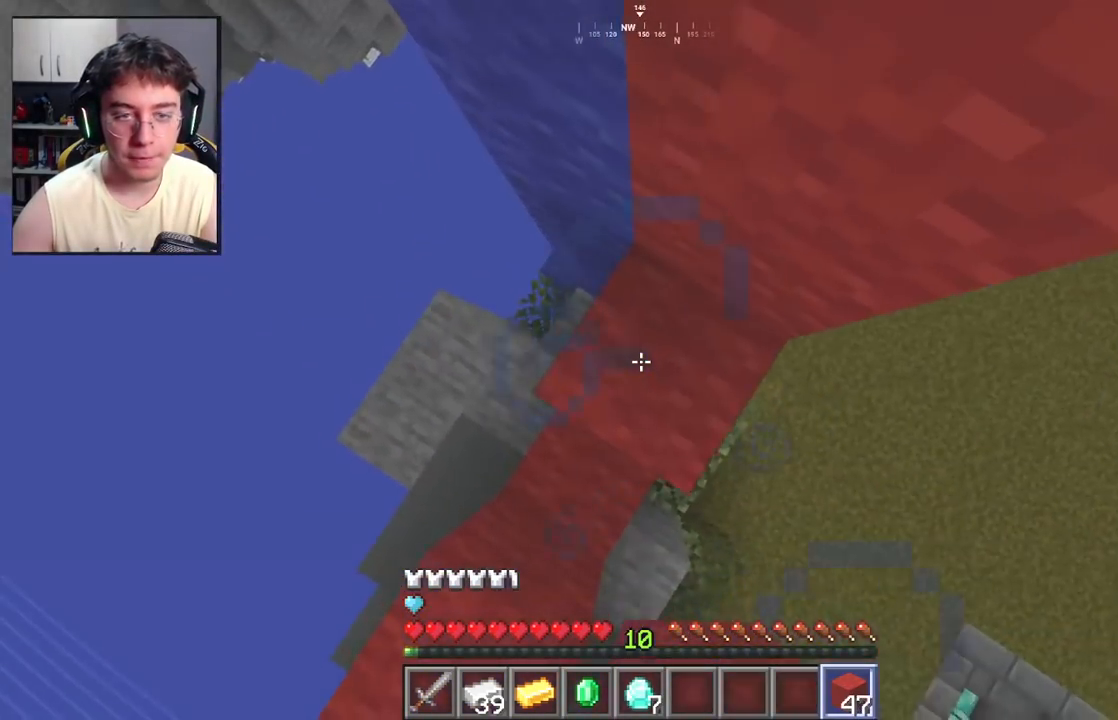
{"keys": ["space"], "mouse": [], "events": [[33, "mouse_right", "up"], [100, "d", "down"], [217, "space", "up"], [300, "d", "up"], [317, "mouse_right", "down"], [467, "space", "down"], [483, "mouse_right", "up"]]}
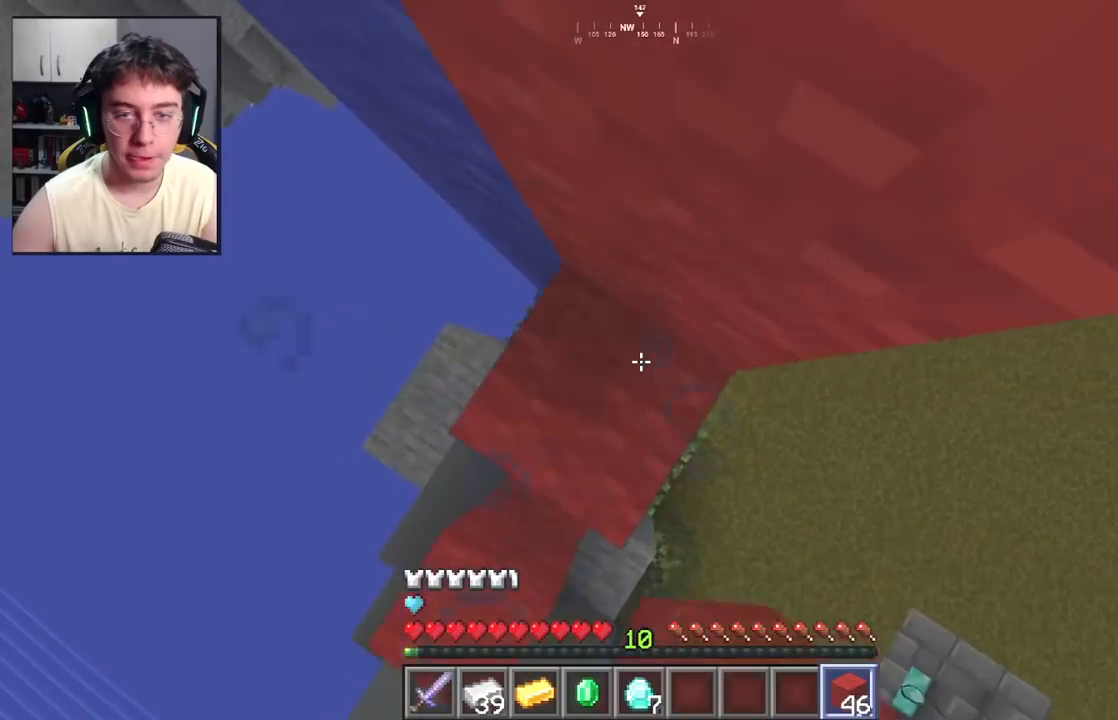
{"keys": ["d", "space", "w"], "mouse": [], "events": [[233, "space", "up"], [250, "mouse_right", "down"], [383, "mouse_right", "up"], [400, "space", "down"], [483, "w", "down"], [500, "d", "down"]]}
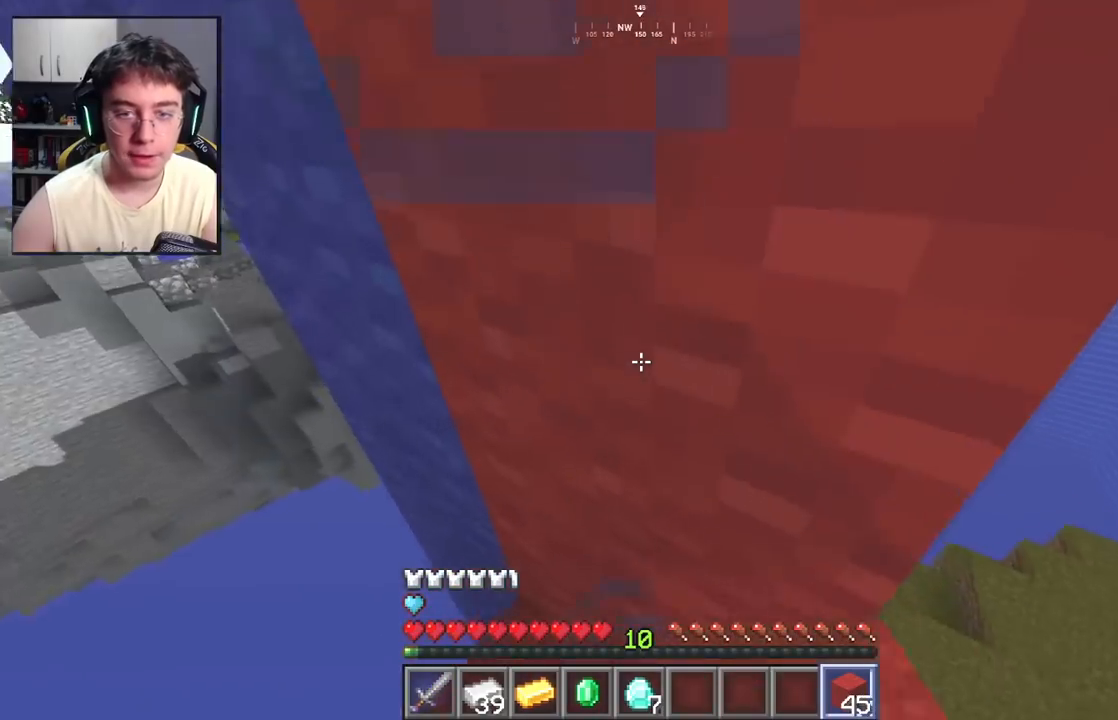
{"keys": ["d", "space", "w"], "mouse": [], "events": [[150, "space", "up"], [200, "d", "up"], [233, "mouse_right", "down"], [267, "w", "up"], [350, "space", "down"], [383, "mouse_right", "up"], [417, "w", "down"], [483, "d", "down"]]}
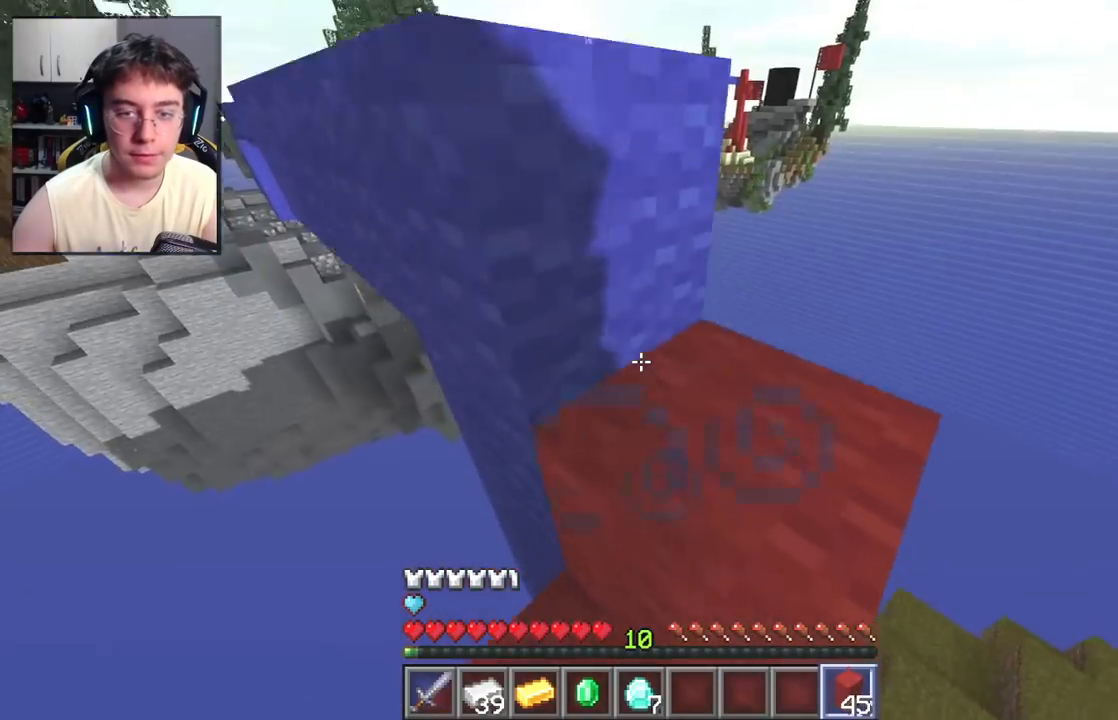
{"keys": ["a", "space", "w"], "mouse": [], "events": [[117, "space", "up"], [350, "space", "down"], [367, "d", "up"], [500, "a", "down"]]}
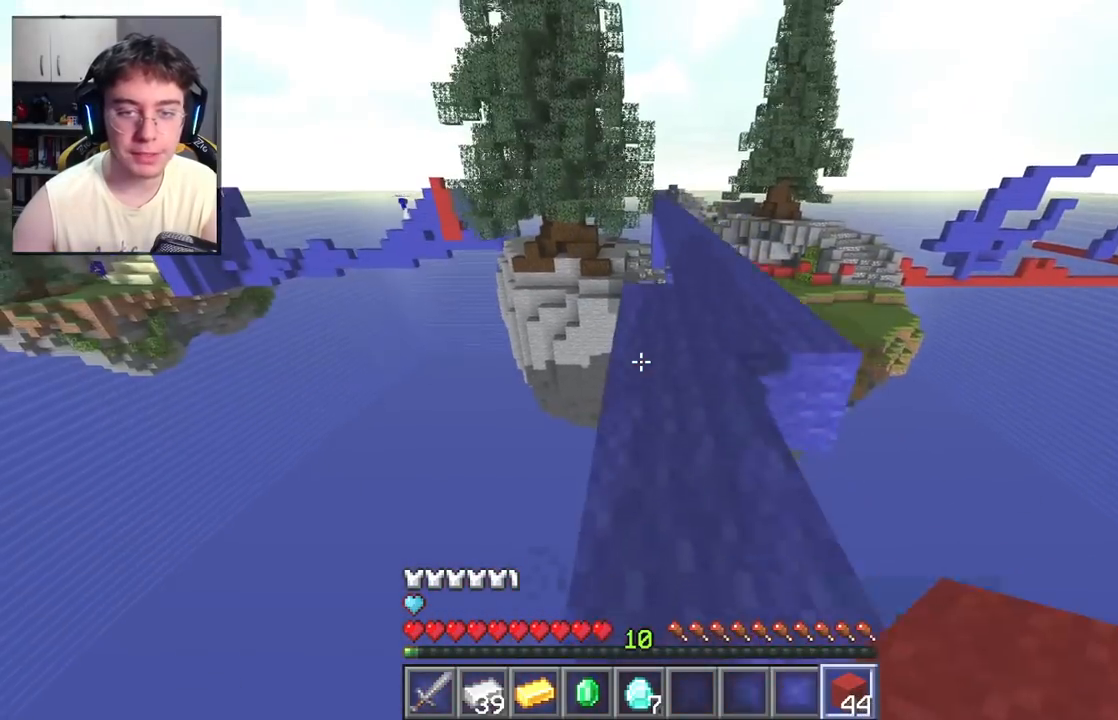
{"keys": ["space", "w"], "mouse": [], "events": [[50, "space", "up"], [100, "a", "up"], [367, "space", "down"]]}
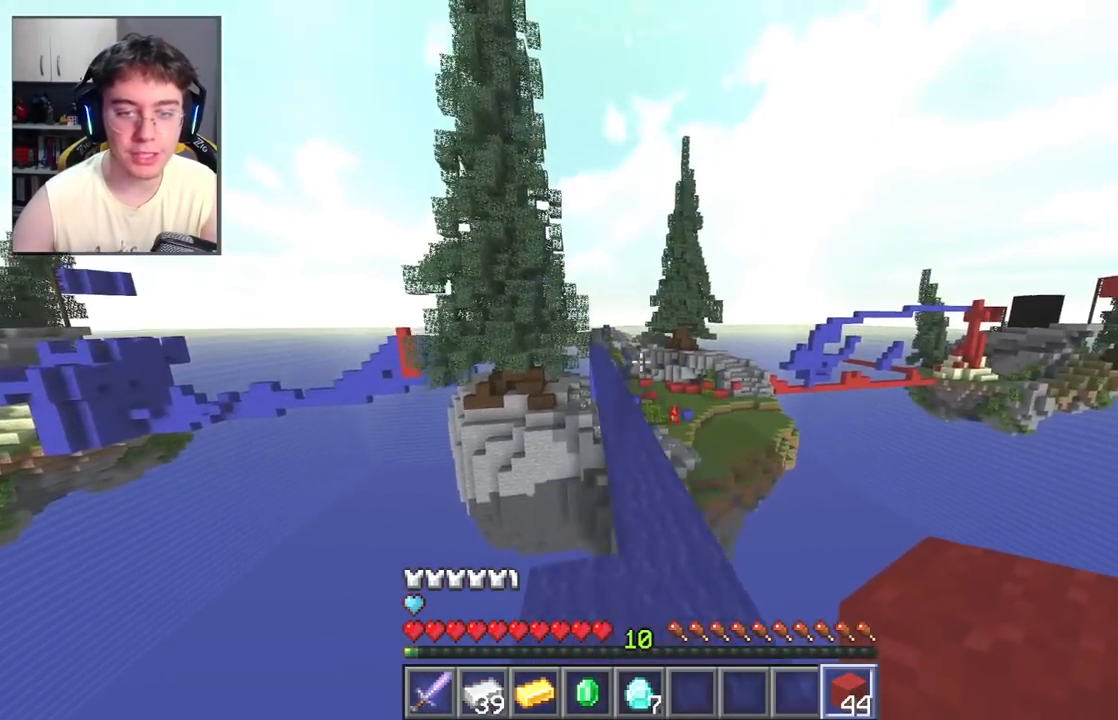
{"keys": ["space", "w"], "mouse": [], "events": [[67, "space", "up"], [350, "space", "down"]]}
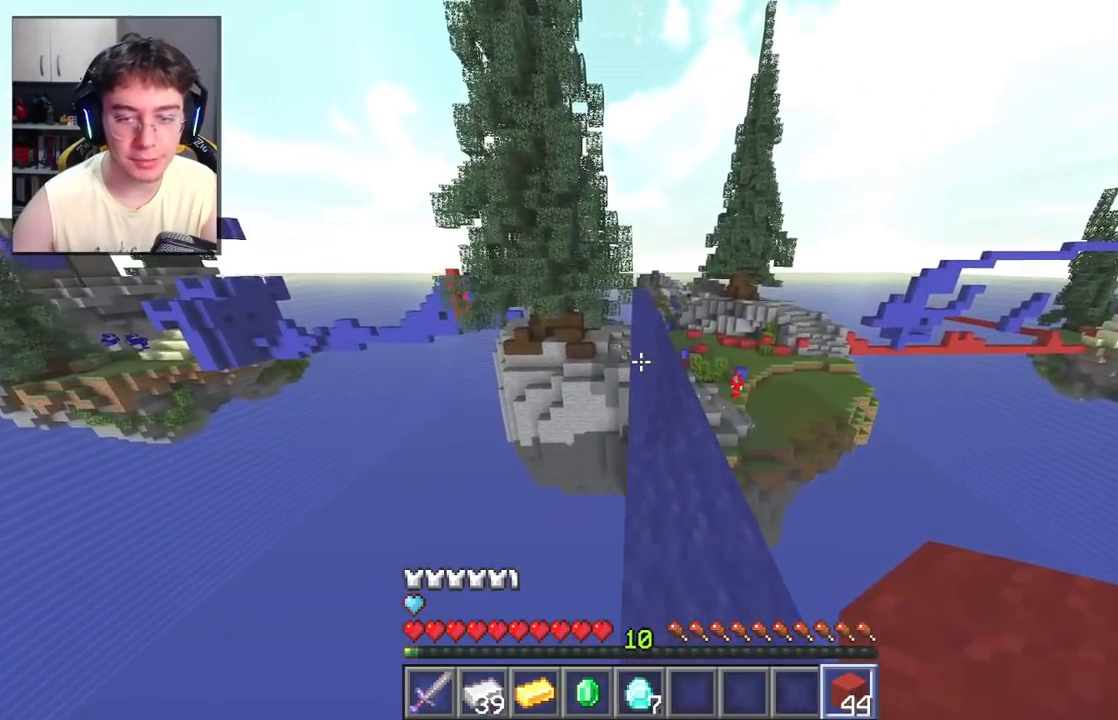
{"keys": ["space", "w"], "mouse": [], "events": [[217, "space", "up"], [417, "space", "down"]]}
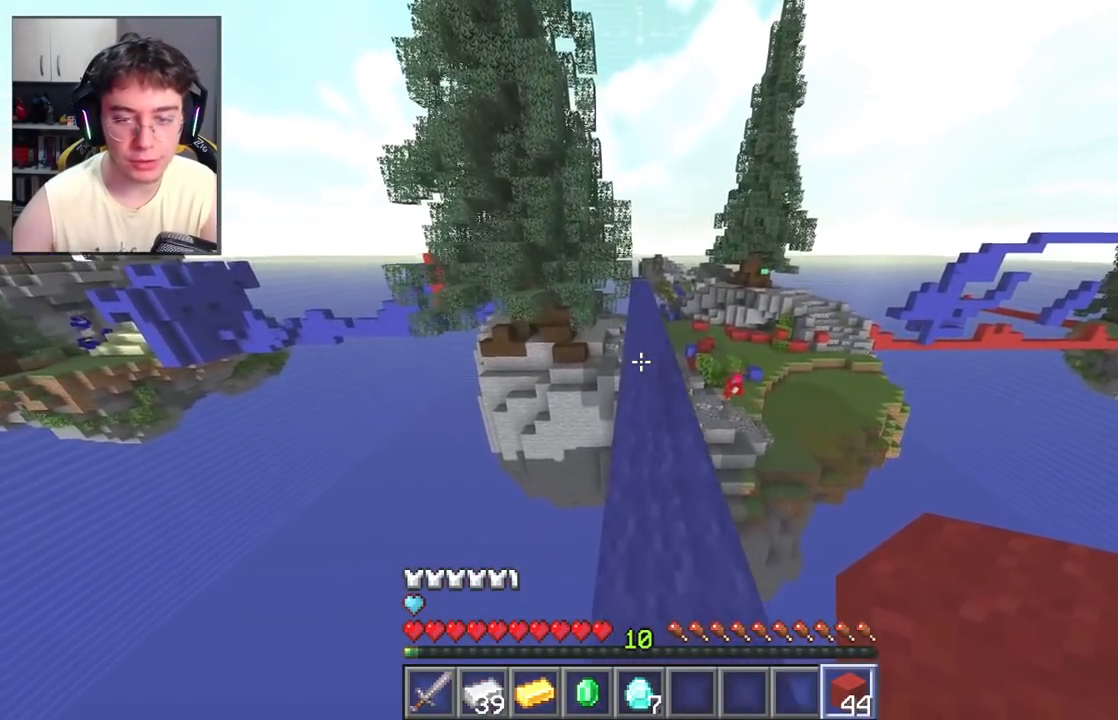
{"keys": ["space", "w"], "mouse": [], "events": [[217, "space", "up"], [500, "space", "down"]]}
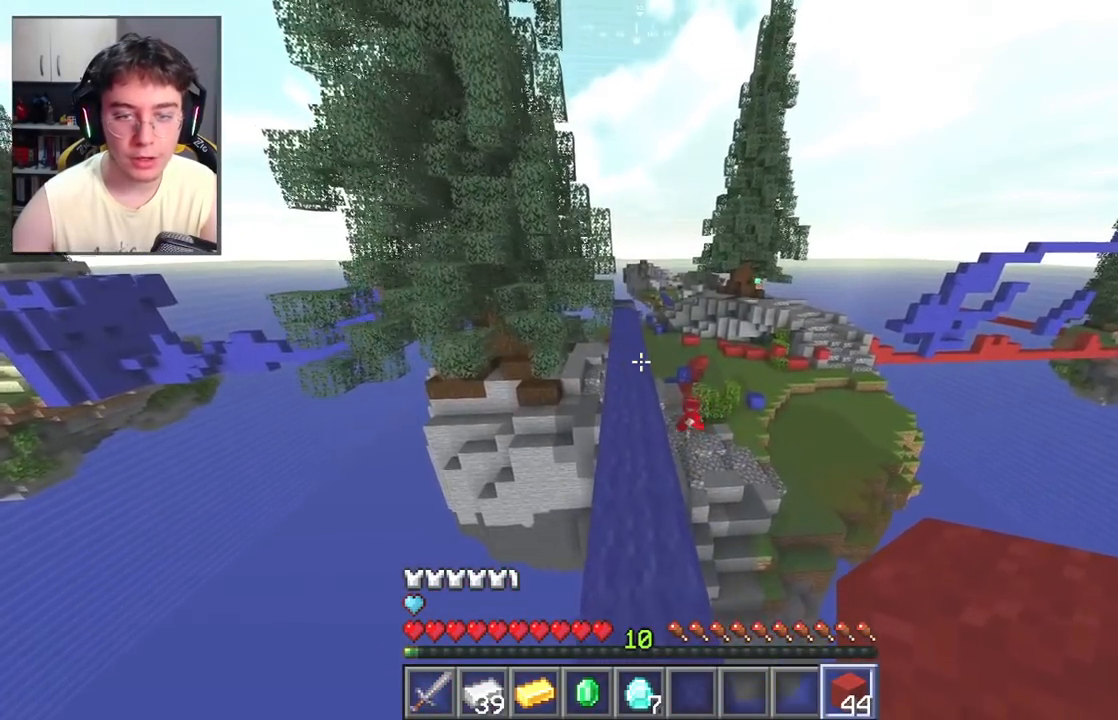
{"keys": ["w"], "mouse": [], "events": [[350, "space", "up"]]}
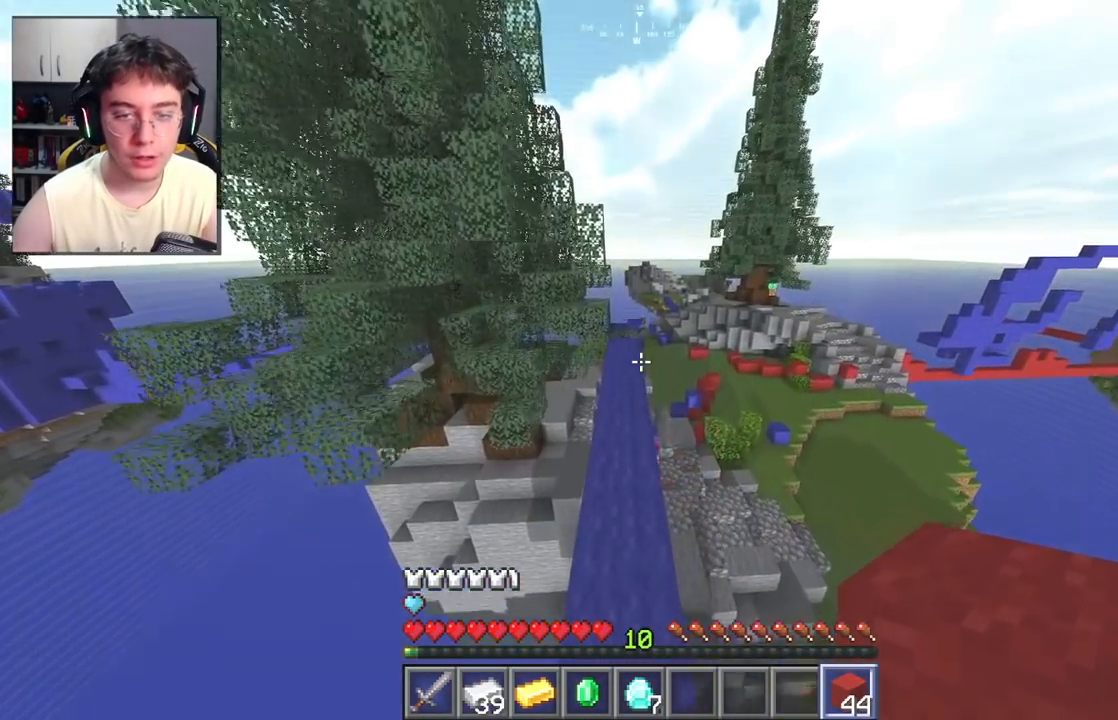
{"keys": ["w"], "mouse": [], "events": [[167, "space", "down"], [467, "space", "up"]]}
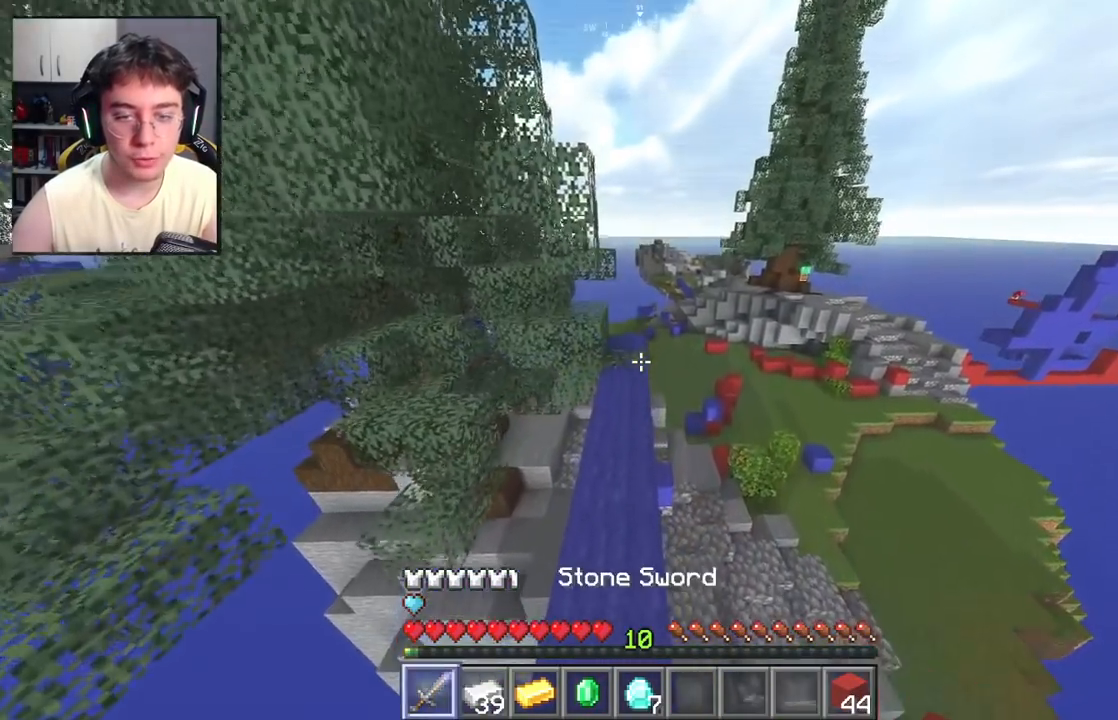
{"keys": ["w"], "mouse": [], "events": []}
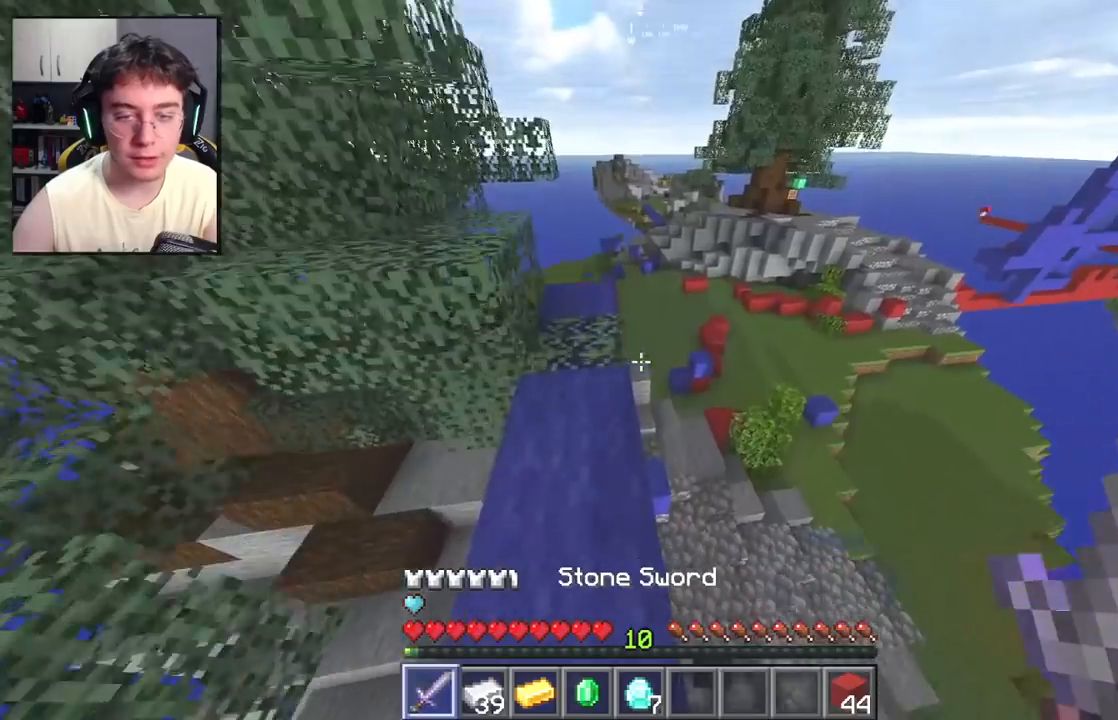
{"keys": ["a", "w"], "mouse": [], "events": [[417, "a", "down"]]}
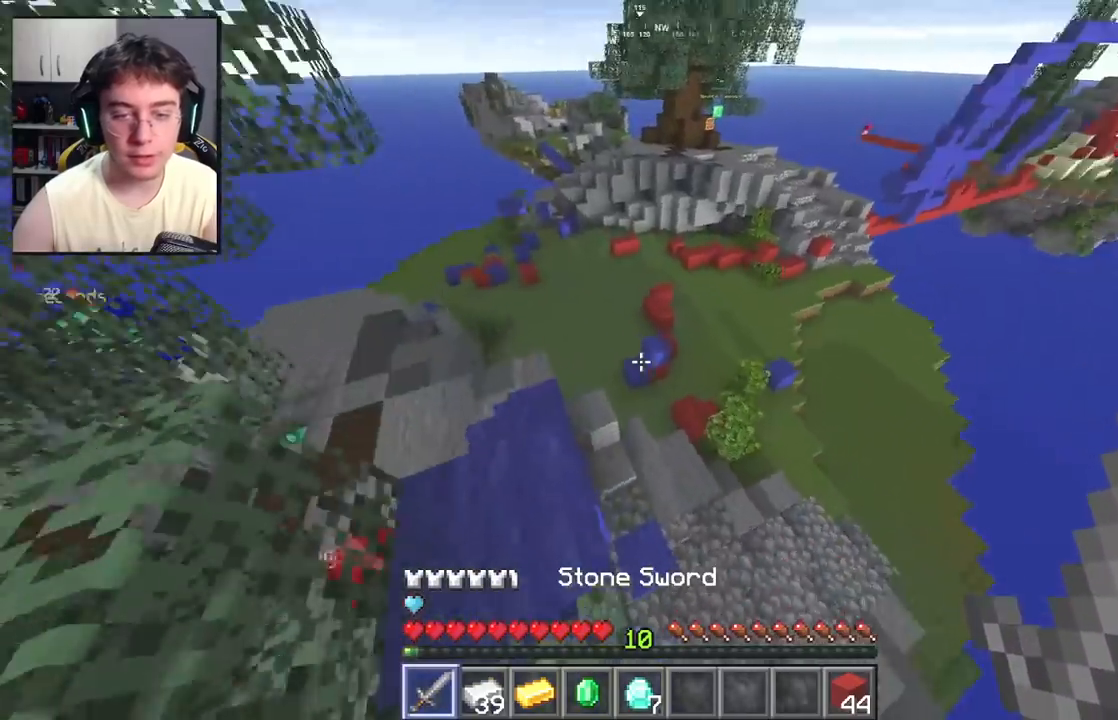
{"keys": ["d", "w"], "mouse": [], "events": [[17, "a", "up"], [50, "d", "down"]]}
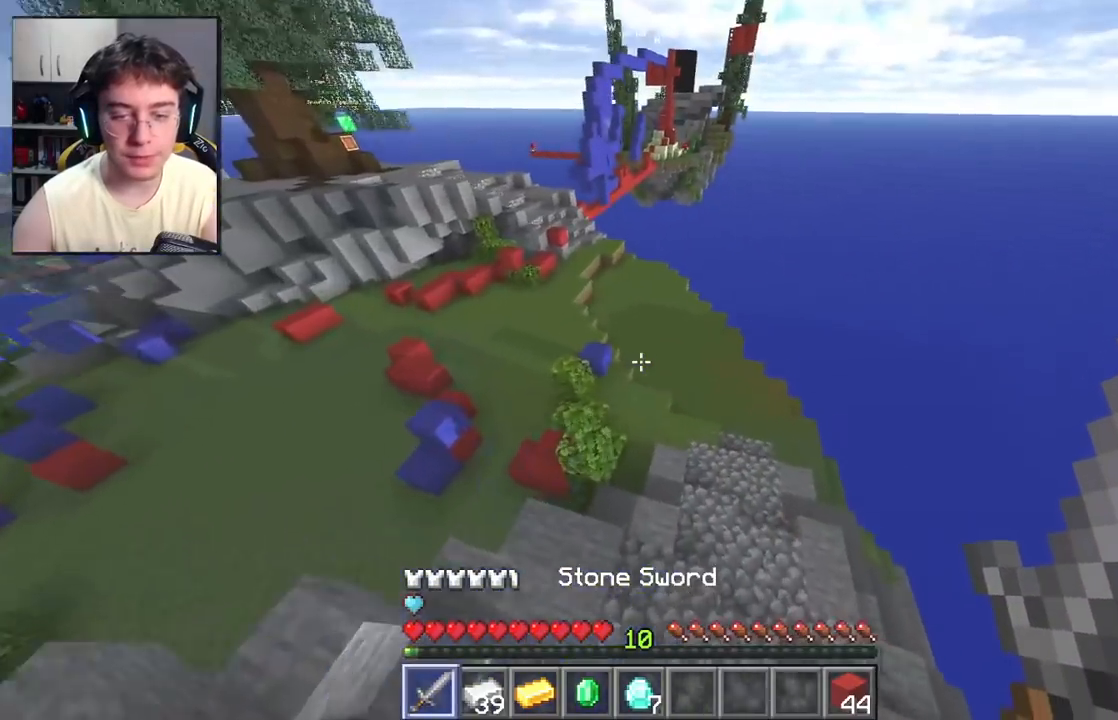
{"keys": ["w"], "mouse": [], "events": [[33, "d", "up"]]}
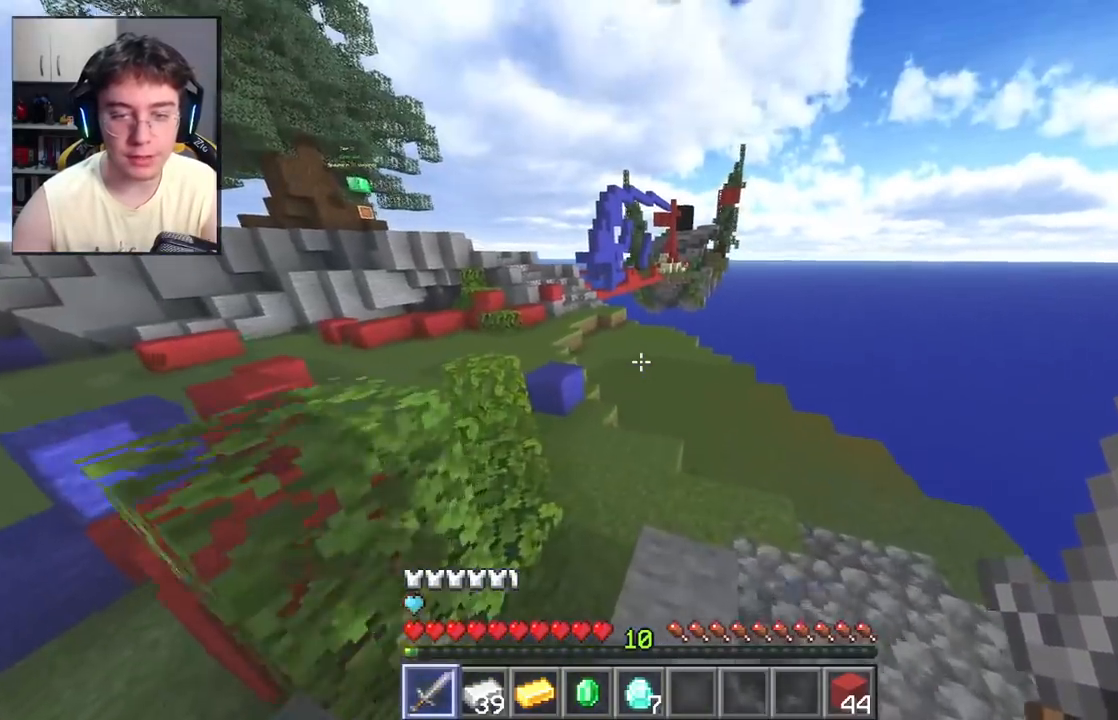
{"keys": ["w"], "mouse": [], "events": []}
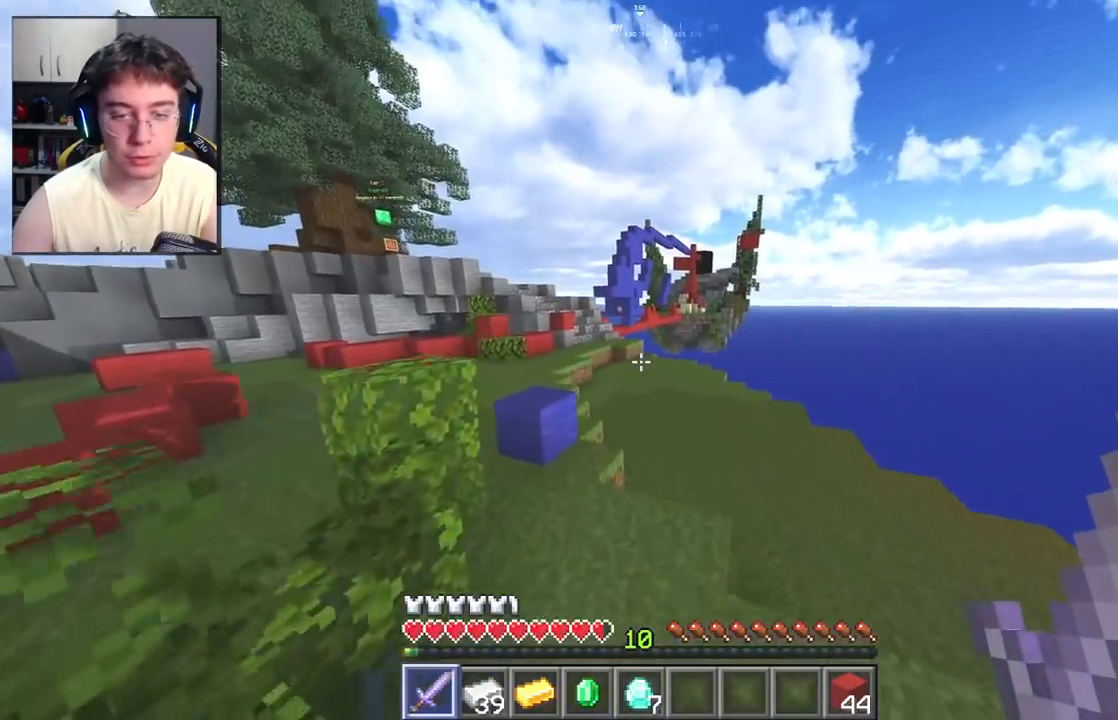
{"keys": ["space", "w"], "mouse": [], "events": [[383, "space", "down"]]}
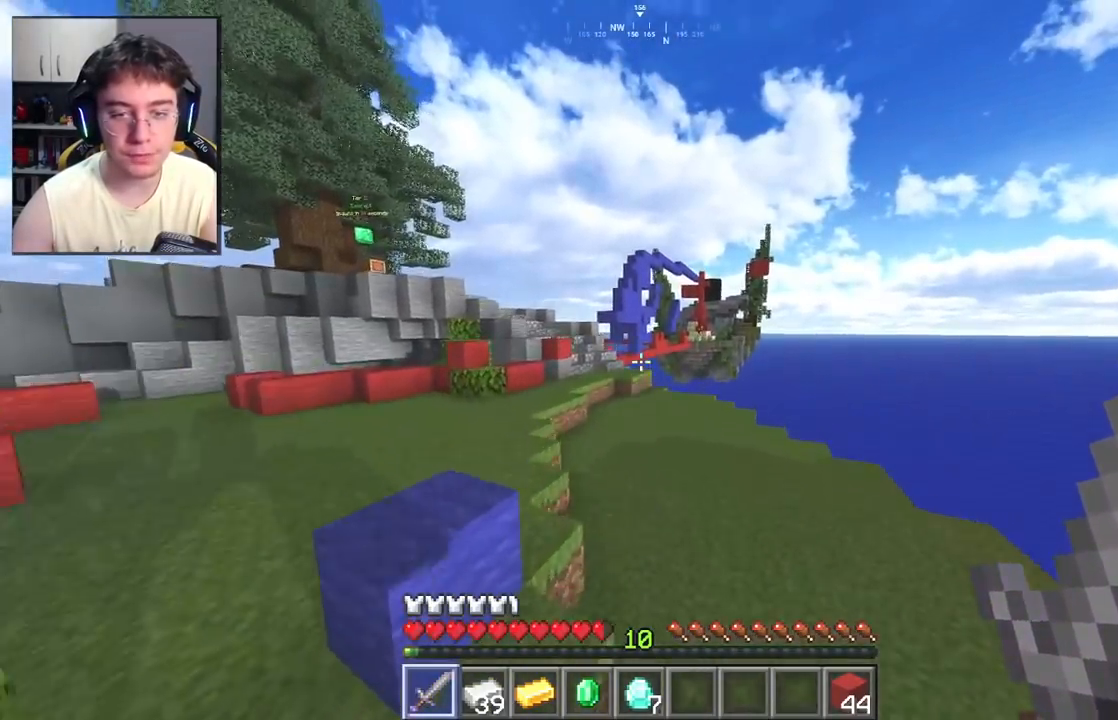
{"keys": ["space", "w"], "mouse": [], "events": []}
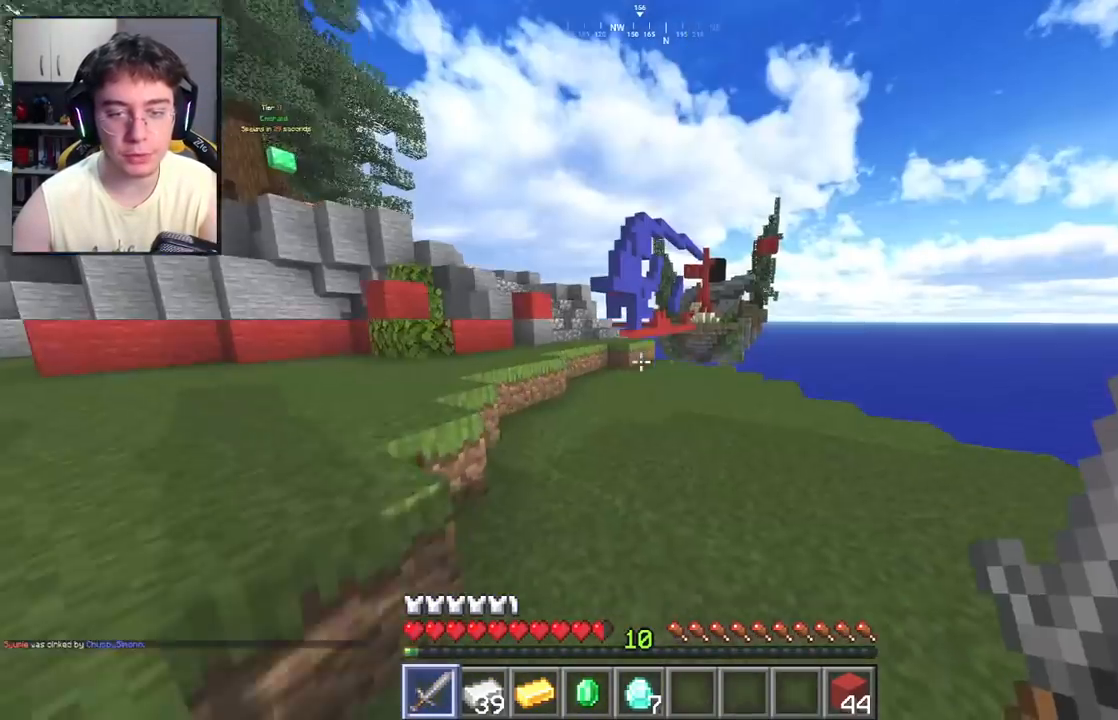
{"keys": ["space", "w"], "mouse": [], "events": []}
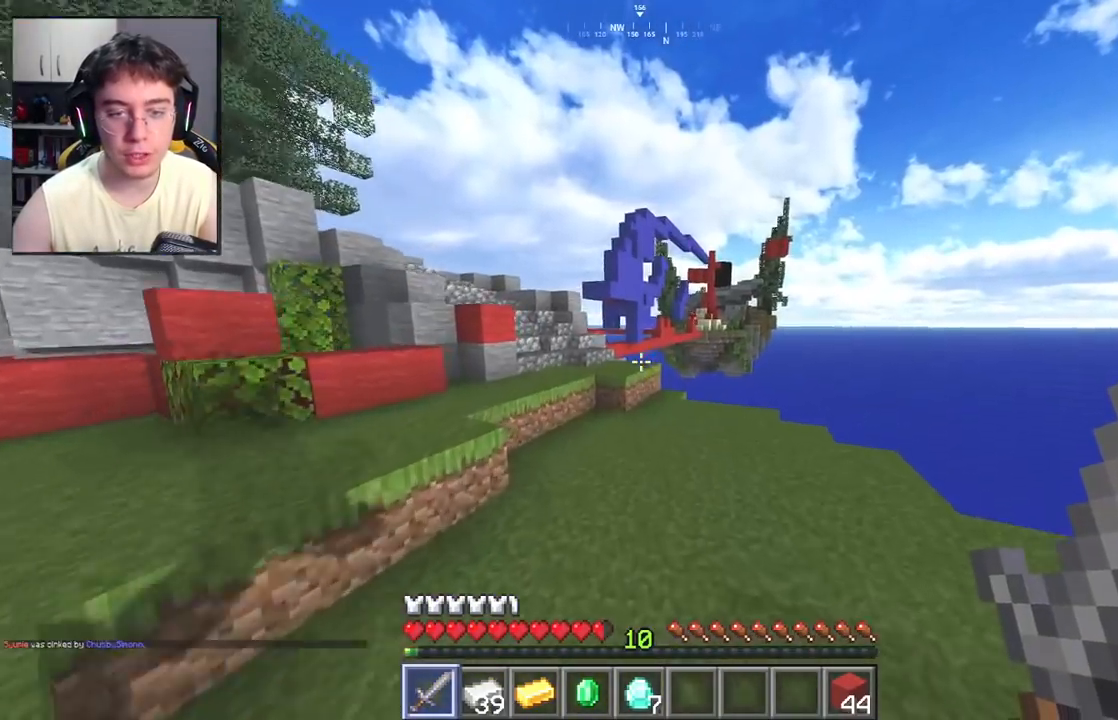
{"keys": ["a", "w"], "mouse": [], "events": [[450, "a", "down"], [500, "space", "up"]]}
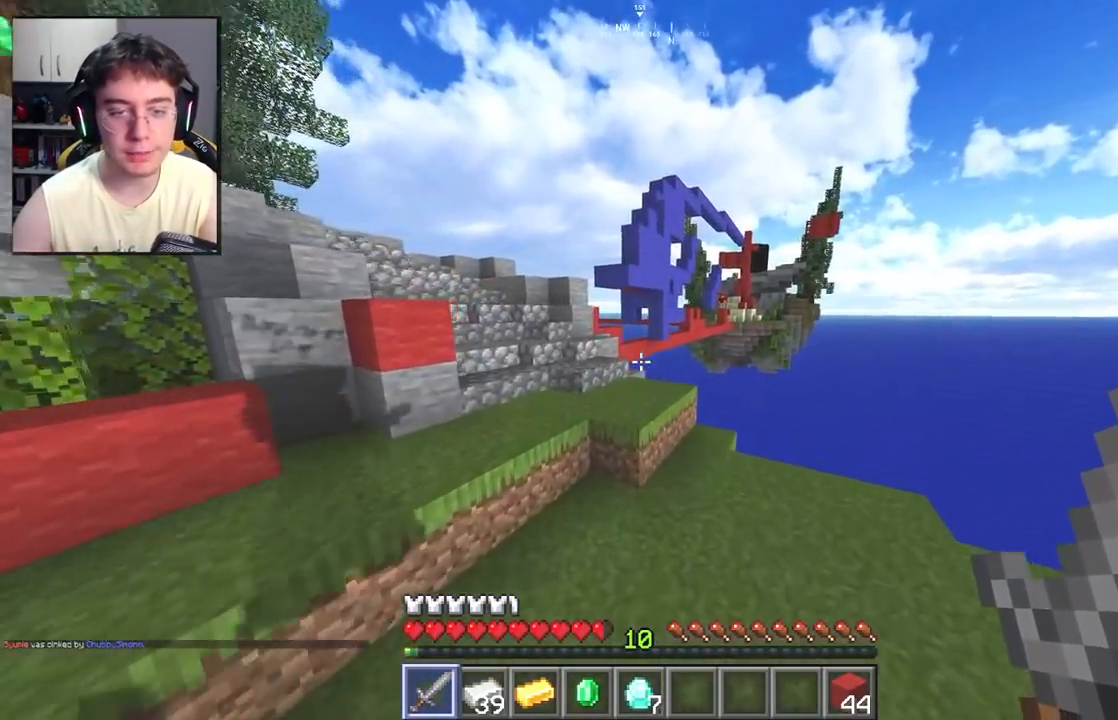
{"keys": ["a", "w"], "mouse": [], "events": [[117, "a", "up"], [233, "space", "down"], [333, "a", "down"], [417, "space", "up"]]}
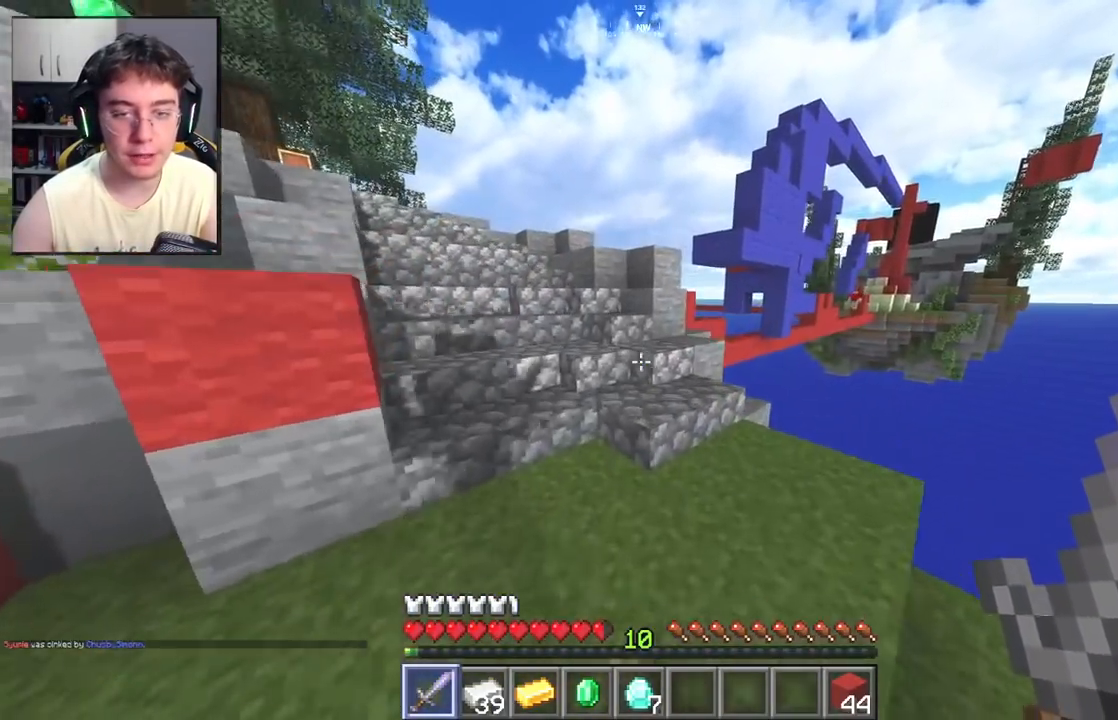
{"keys": ["a", "w"], "mouse": [], "events": []}
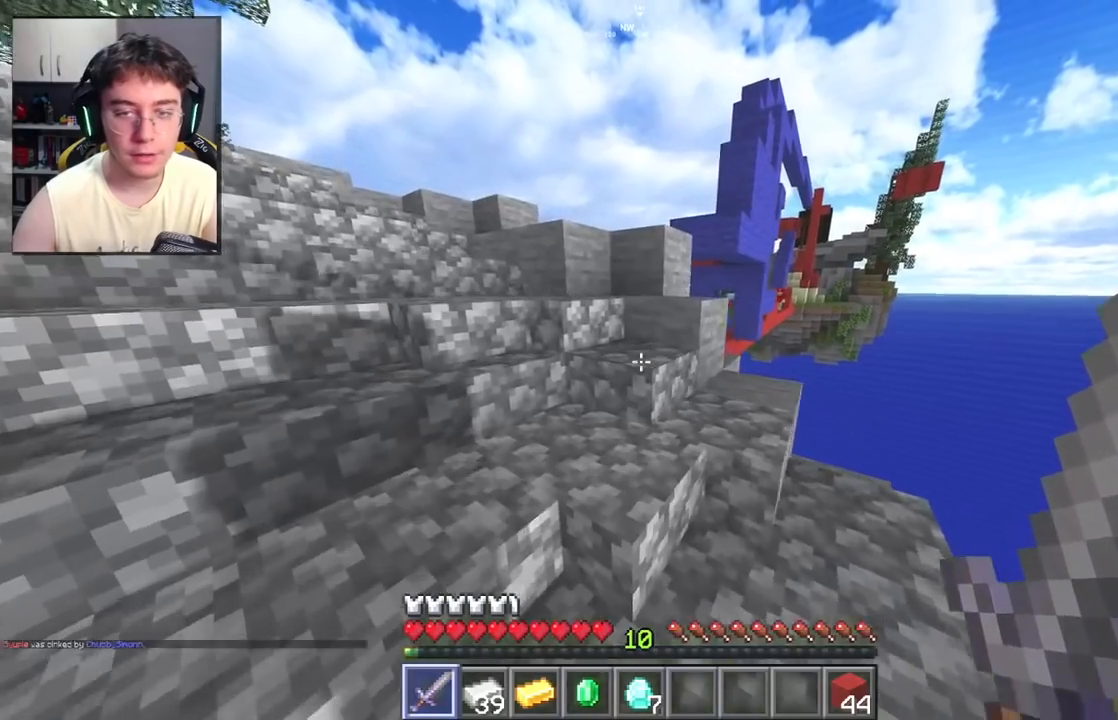
{"keys": ["a", "w"], "mouse": [], "events": []}